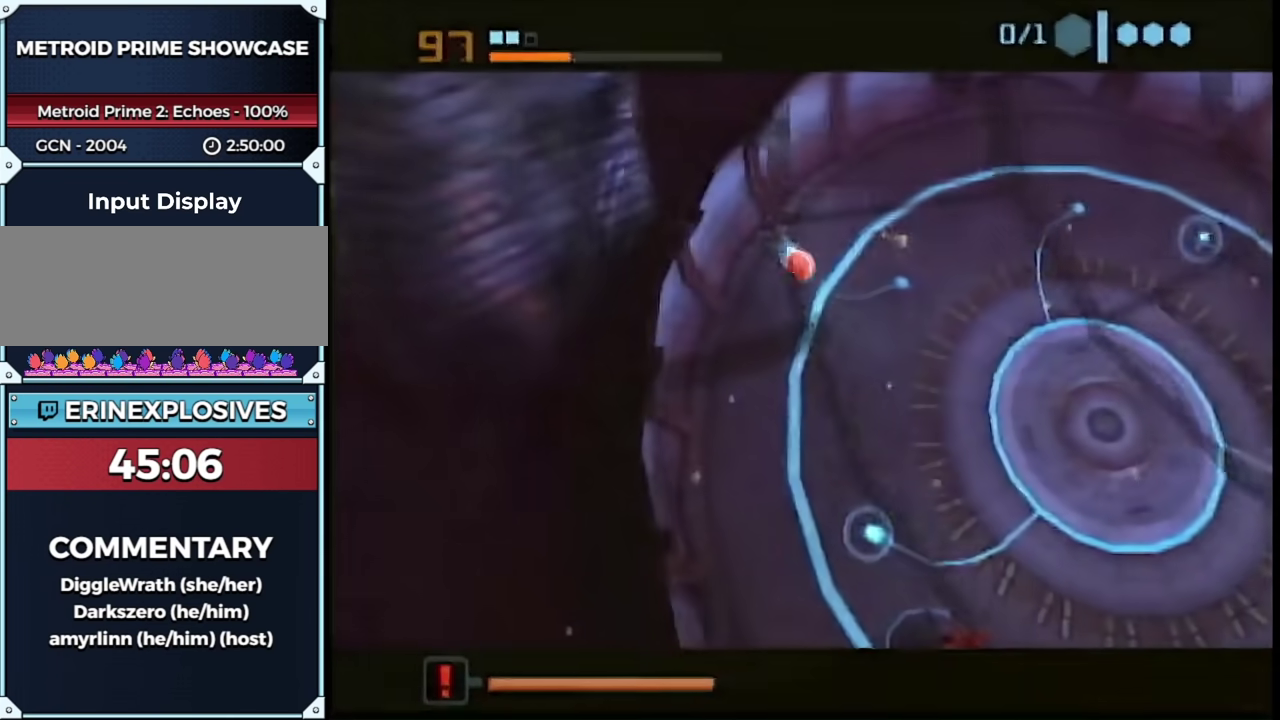
Gameplay with a controller (Nintendo layout); each line is a JSON object with the inputs held at the frame after it. "events" lists button and stick changes between this image and that frame as [ms after this image, input, new state], when the widget could be followed in between. This overlay highlights the sticks when they move; stick clicks (L3 R3) are not distinguishable. Not read: L3 R3 Y other_buttons.
{"buttons": ["B"], "left_stick": "up-right", "right_stick": "center", "events": [[300, "B", "down"]]}
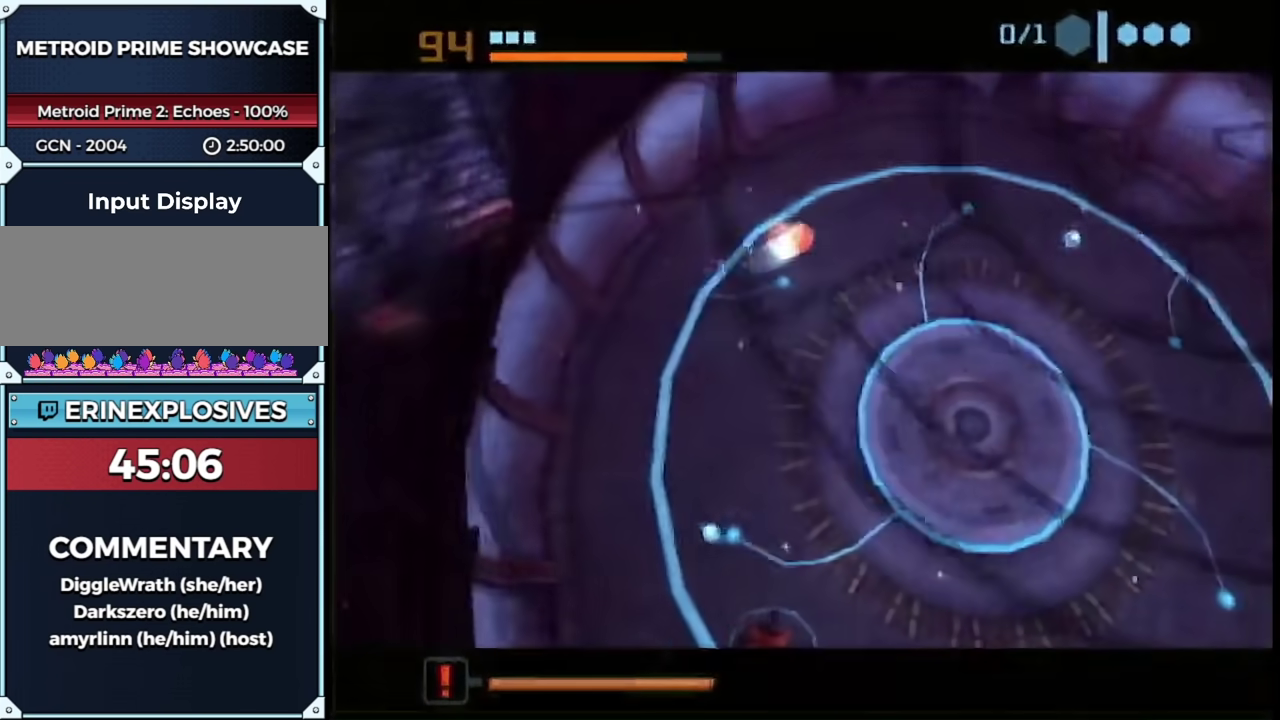
{"buttons": [], "left_stick": "up-left", "right_stick": "center", "events": [[50, "left_stick", "up"], [233, "B", "up"], [233, "left_stick", "up-left"]]}
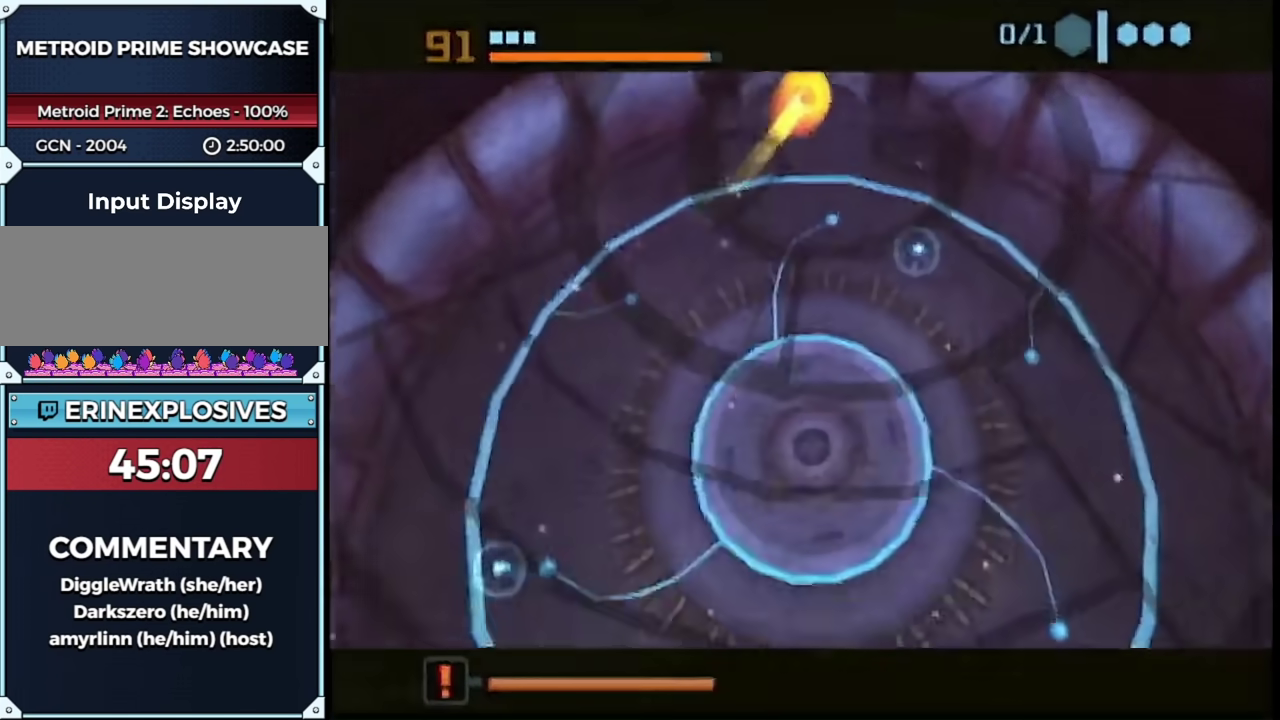
{"buttons": ["B"], "left_stick": "up", "right_stick": "center", "events": [[167, "left_stick", "up"], [200, "B", "down"]]}
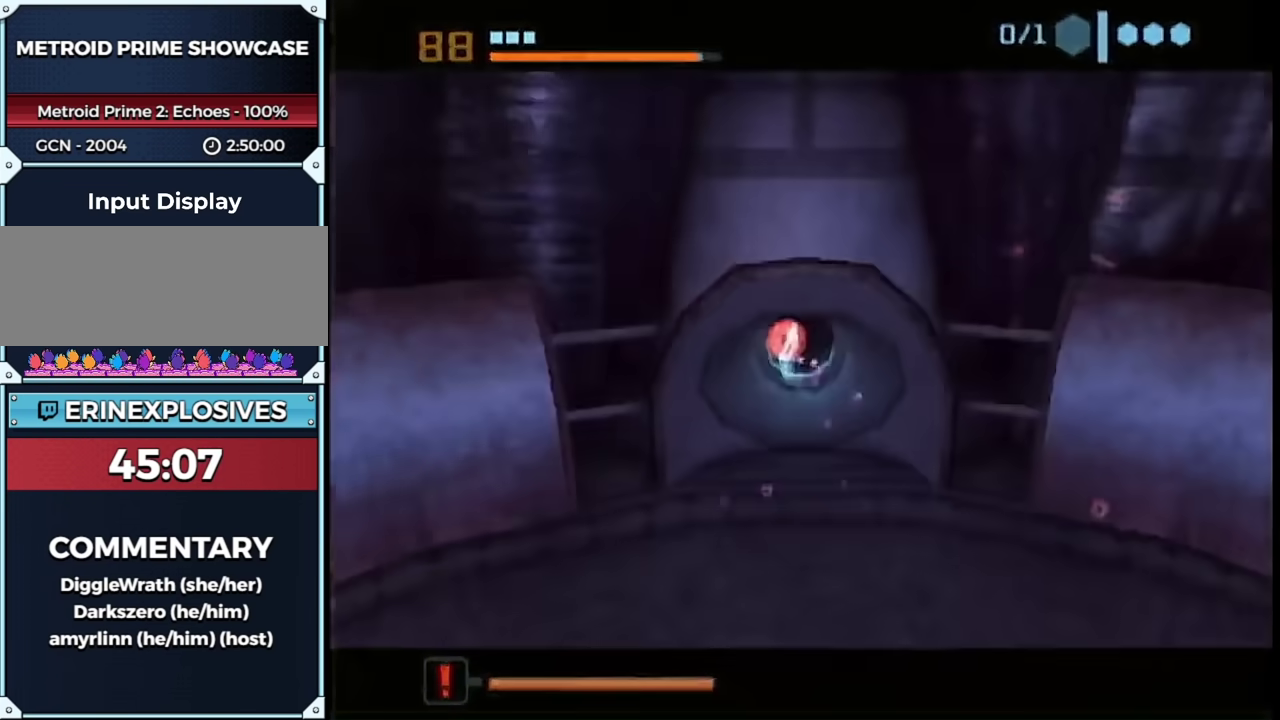
{"buttons": [], "left_stick": "up", "right_stick": "center", "events": [[333, "B", "up"]]}
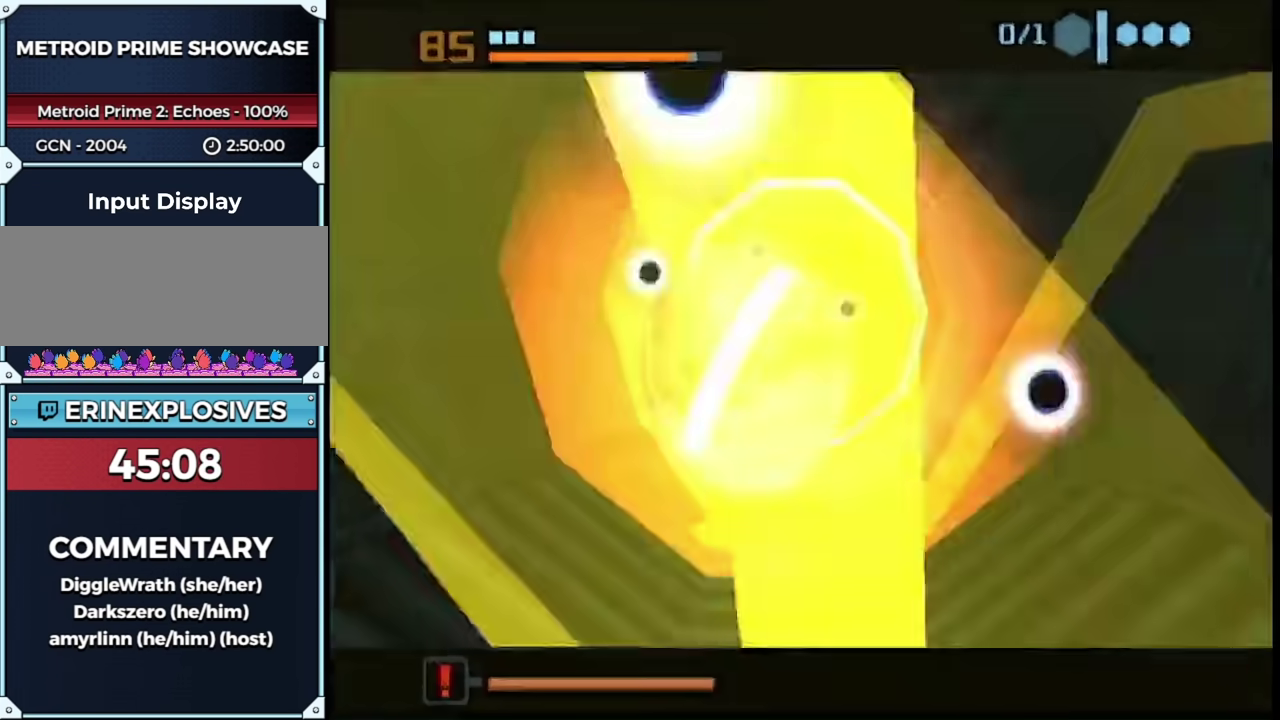
{"buttons": [], "left_stick": "right", "right_stick": "center", "events": [[50, "left_stick", "up-right"], [450, "left_stick", "right"]]}
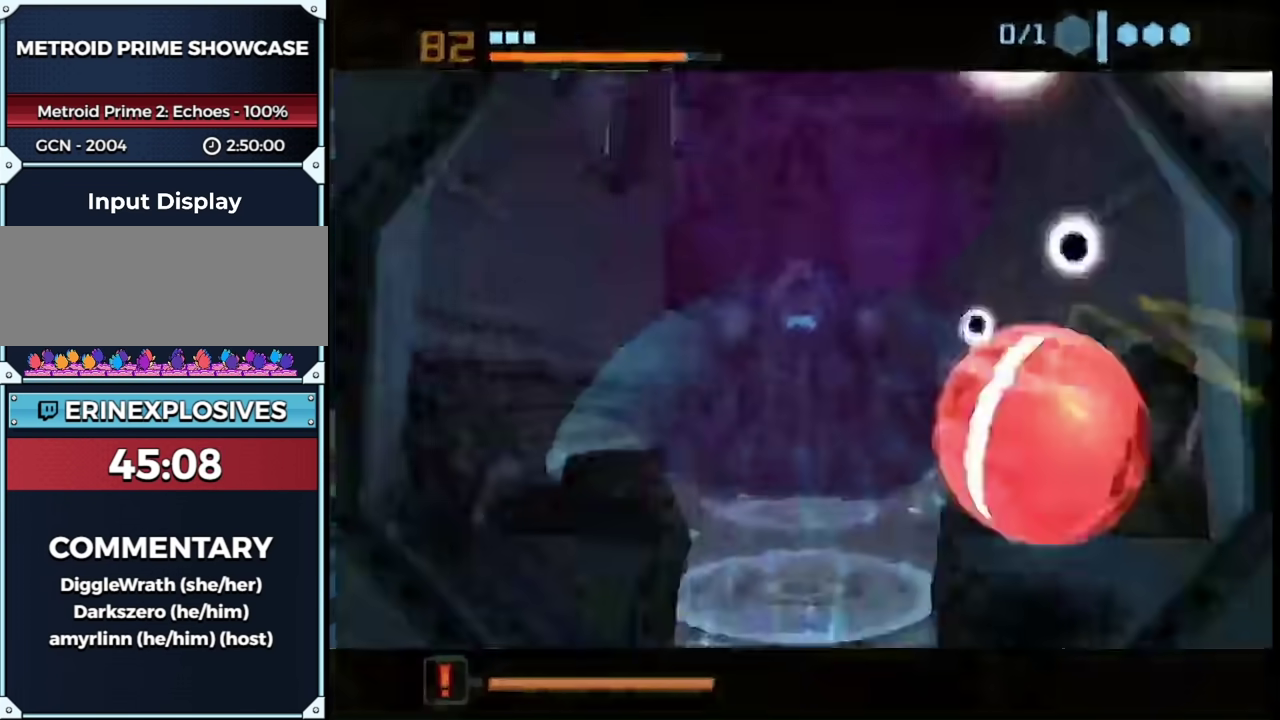
{"buttons": [], "left_stick": "up-right", "right_stick": "center", "events": [[50, "left_stick", "down-left"], [183, "left_stick", "up-left"], [367, "left_stick", "up"], [450, "left_stick", "up-right"]]}
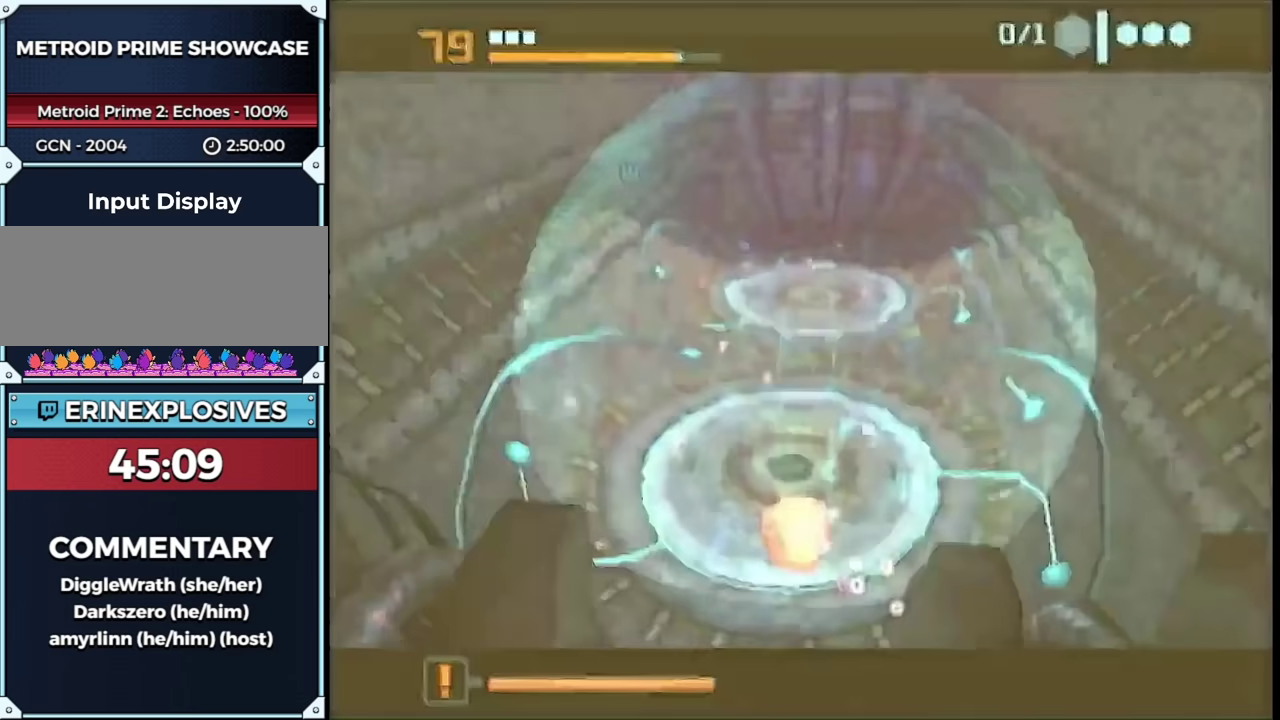
{"buttons": ["B"], "left_stick": "left", "right_stick": "center", "events": [[133, "B", "down"], [233, "left_stick", "left"]]}
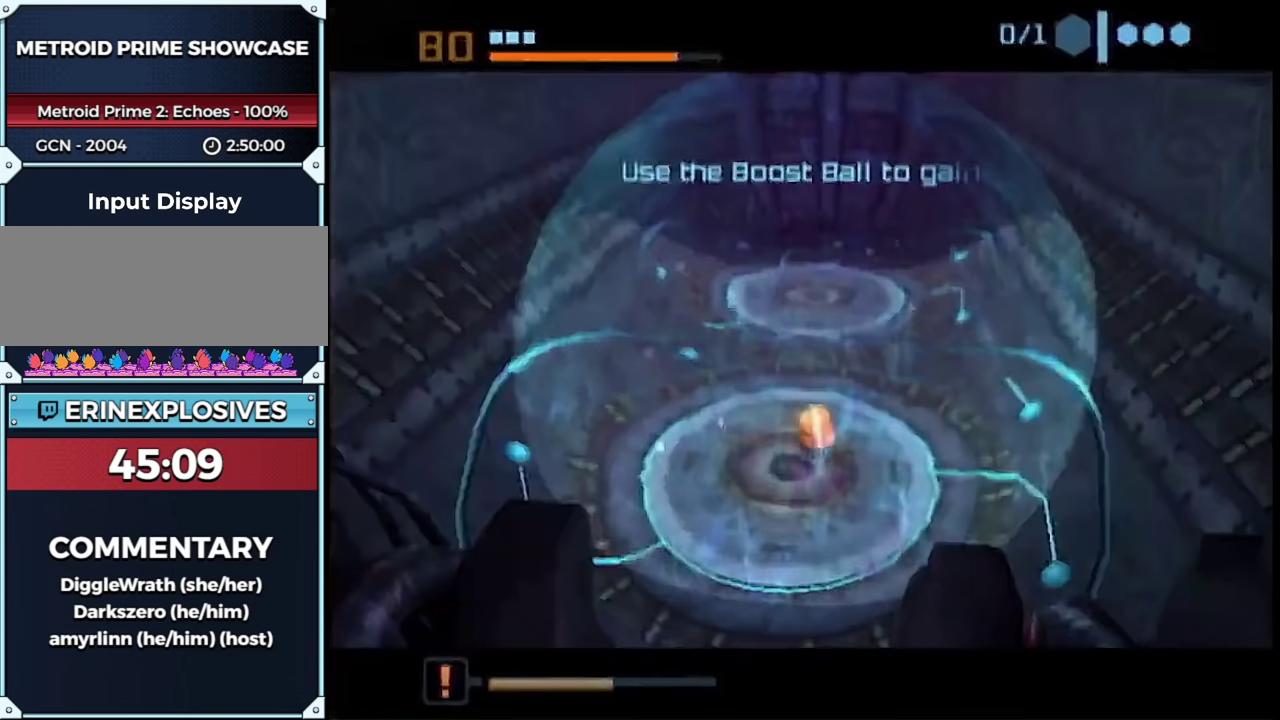
{"buttons": ["B"], "left_stick": "down-left", "right_stick": "center", "events": [[300, "B", "up"], [300, "left_stick", "down-left"], [483, "B", "down"]]}
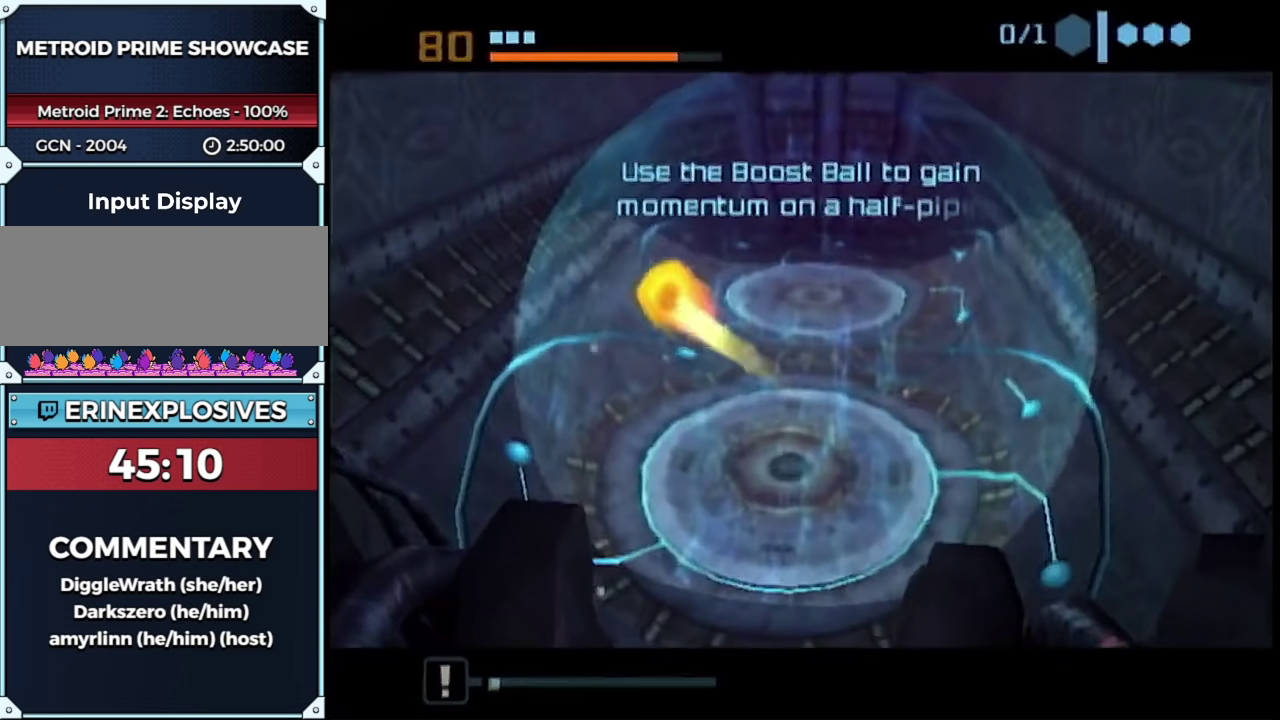
{"buttons": ["B"], "left_stick": "down", "right_stick": "center", "events": [[233, "left_stick", "down"]]}
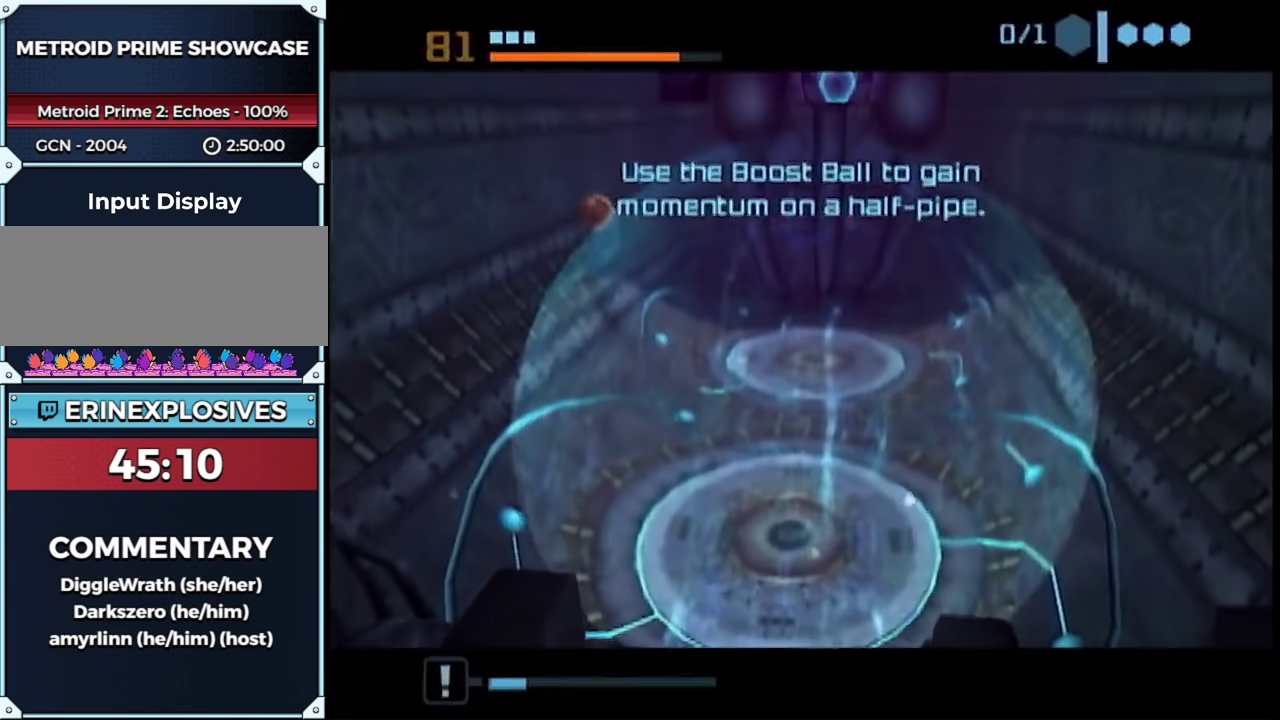
{"buttons": ["B"], "left_stick": "down-right", "right_stick": "center", "events": [[50, "left_stick", "down-right"]]}
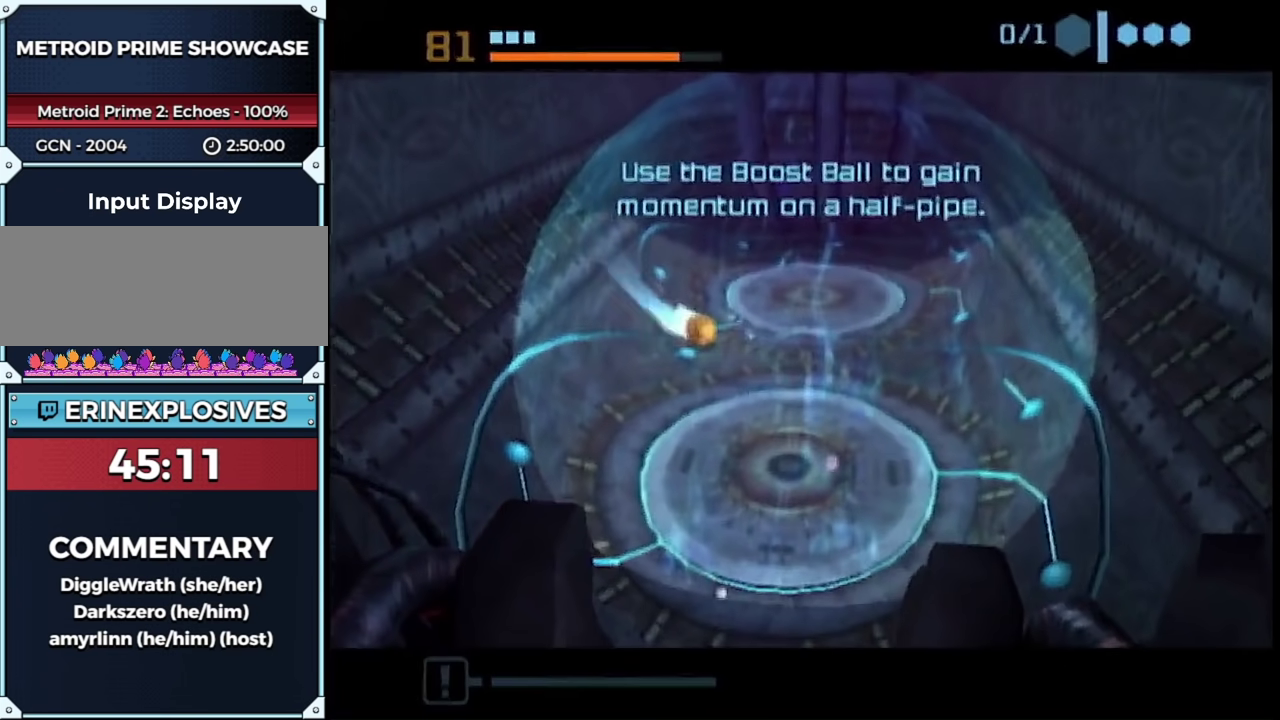
{"buttons": ["B"], "left_stick": "center", "right_stick": "center", "events": [[117, "B", "up"], [233, "left_stick", "right"], [317, "left_stick", "center"], [417, "B", "down"]]}
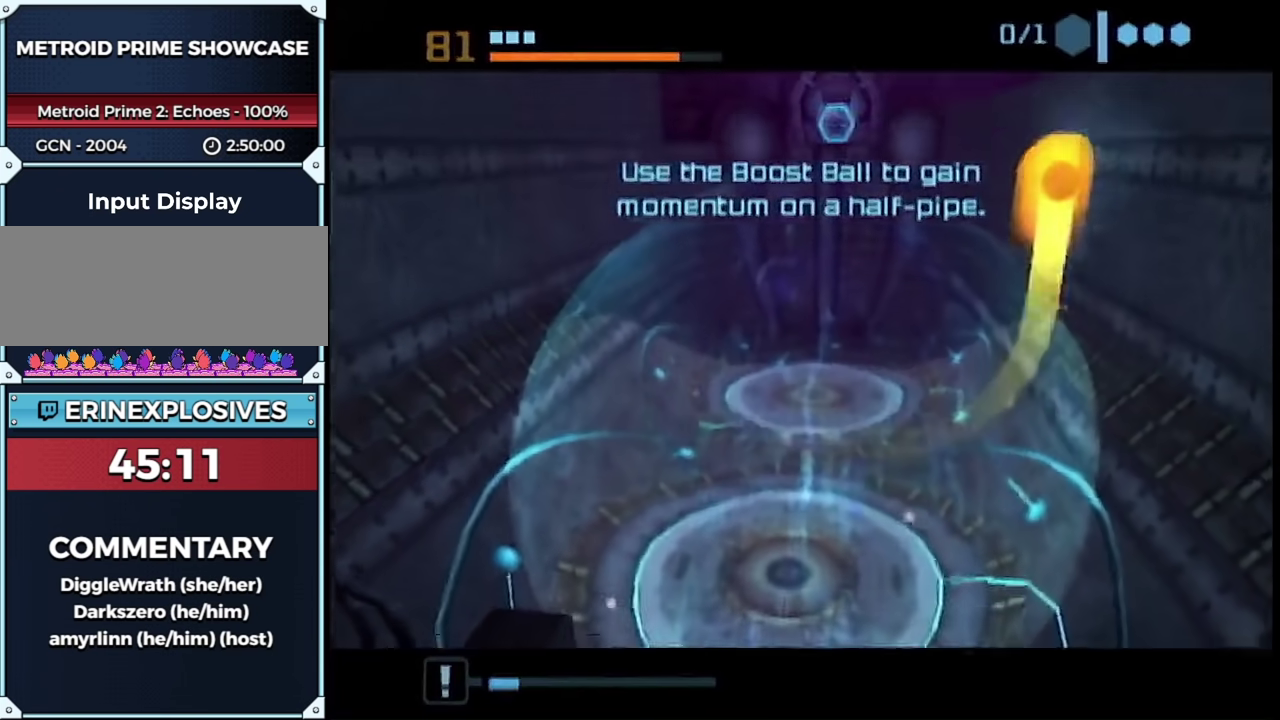
{"buttons": ["B"], "left_stick": "down", "right_stick": "center", "events": [[367, "left_stick", "down"]]}
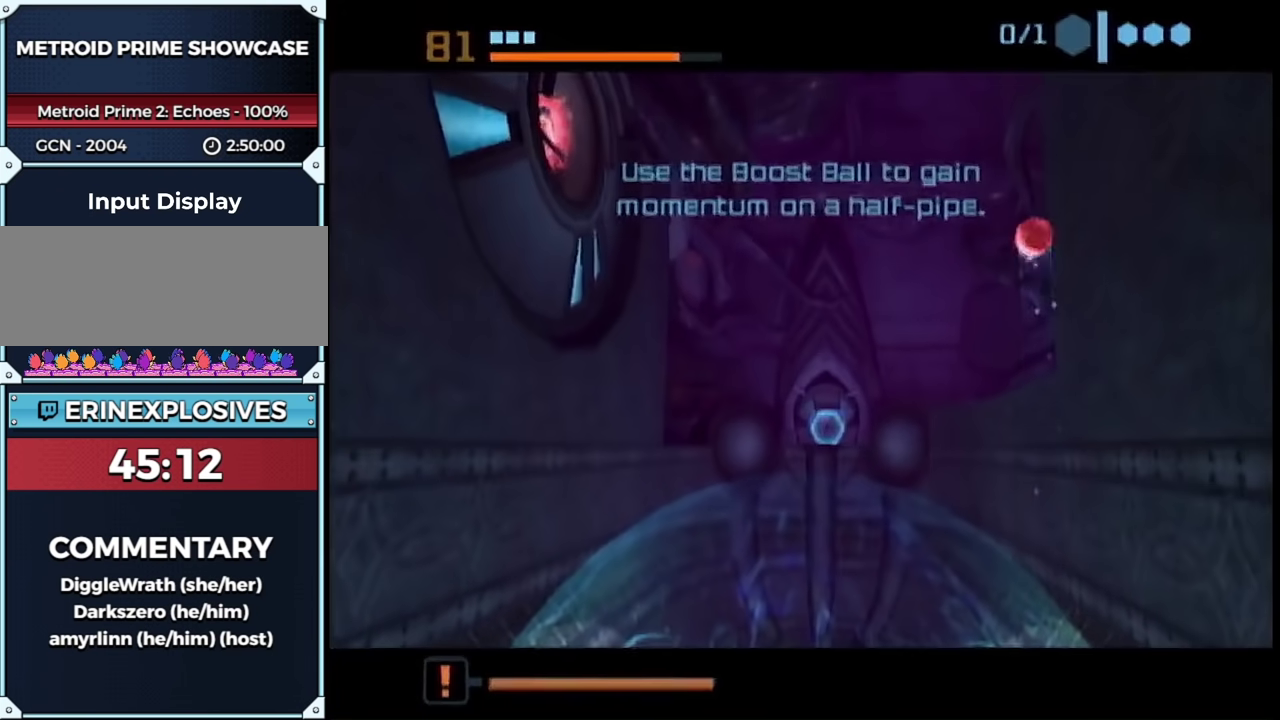
{"buttons": ["B"], "left_stick": "down", "right_stick": "center", "events": []}
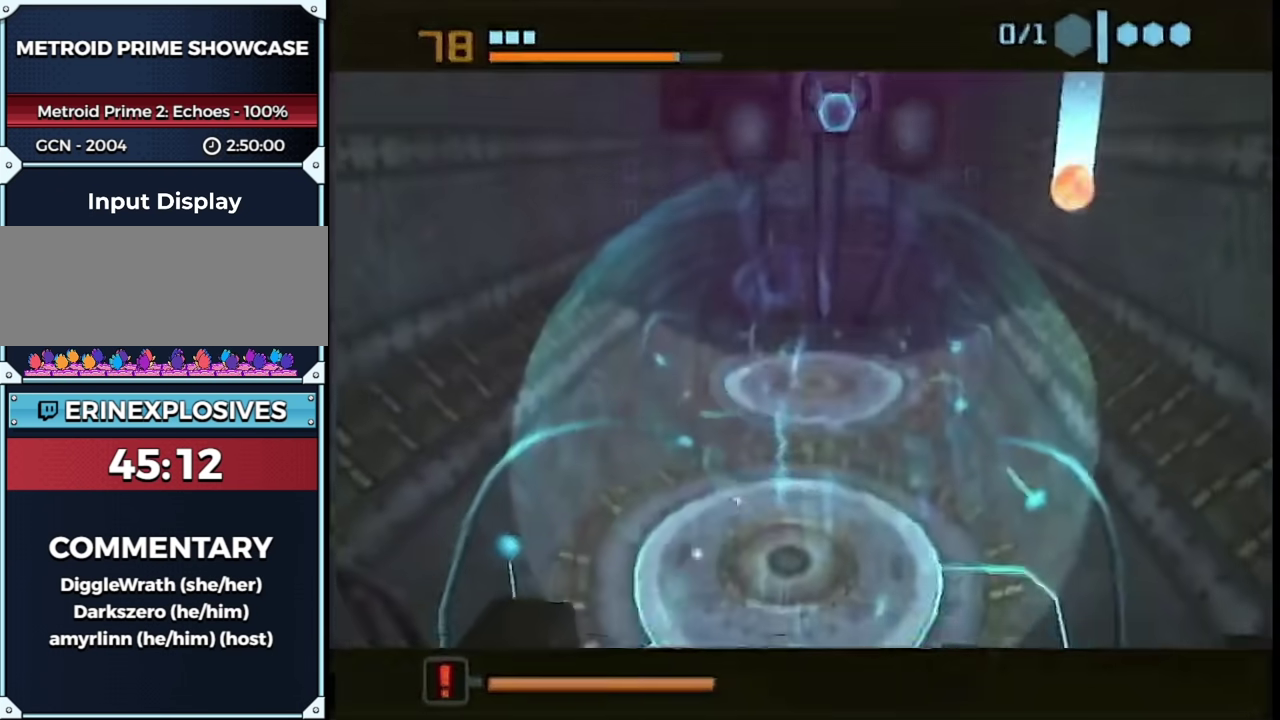
{"buttons": [], "left_stick": "up", "right_stick": "center", "events": [[200, "left_stick", "down-left"], [367, "B", "up"], [383, "left_stick", "up-left"], [450, "left_stick", "up"]]}
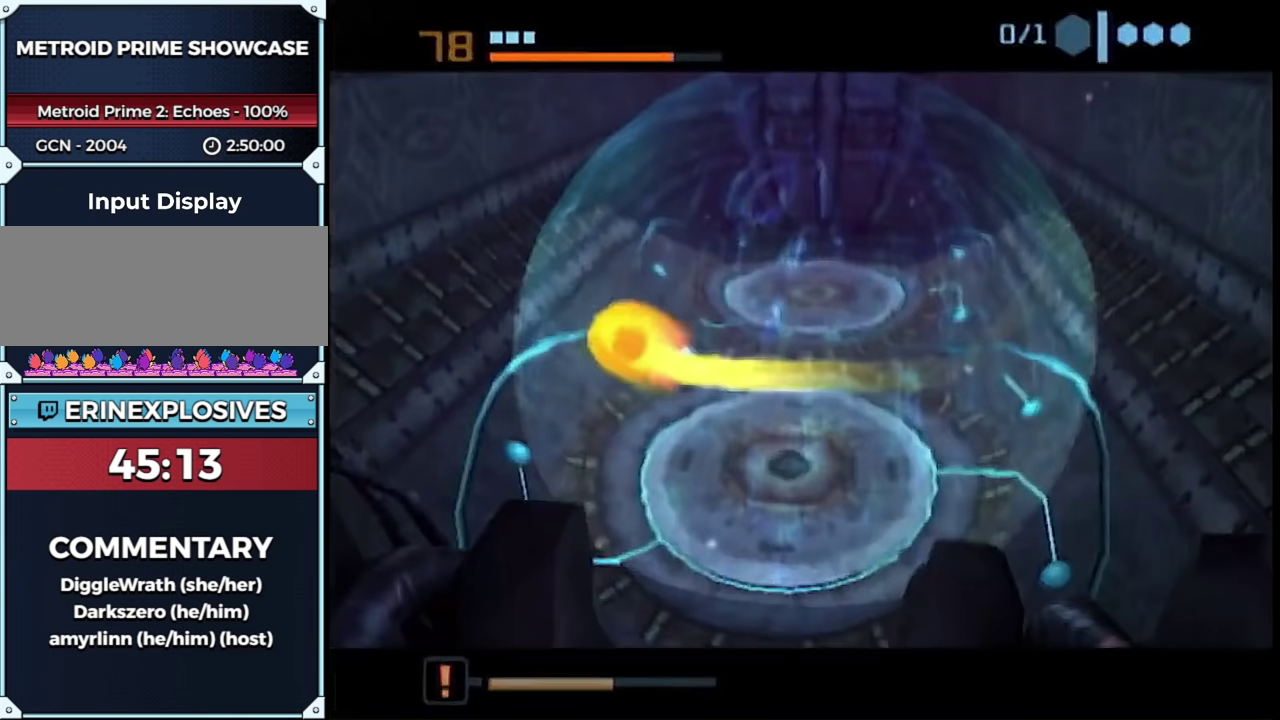
{"buttons": [], "left_stick": "left", "right_stick": "center", "events": [[200, "left_stick", "up-left"], [400, "left_stick", "left"]]}
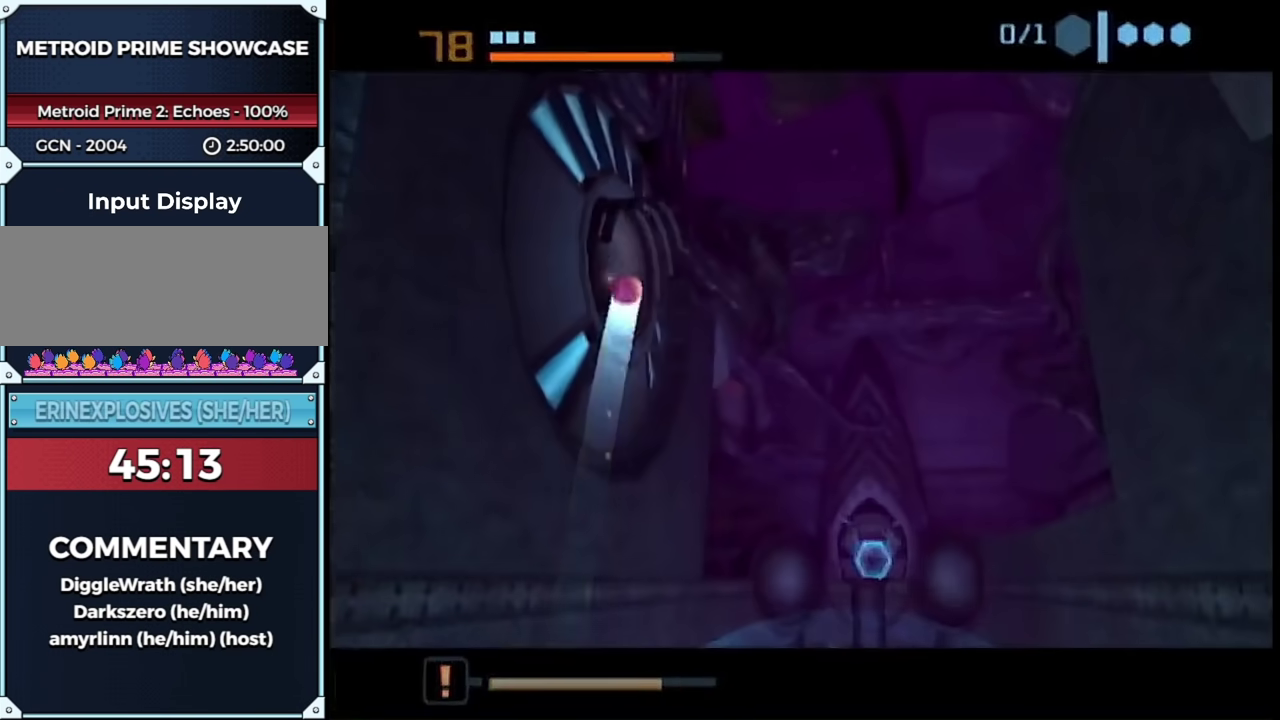
{"buttons": [], "left_stick": "left", "right_stick": "center", "events": [[333, "left_stick", "center"], [450, "left_stick", "left"]]}
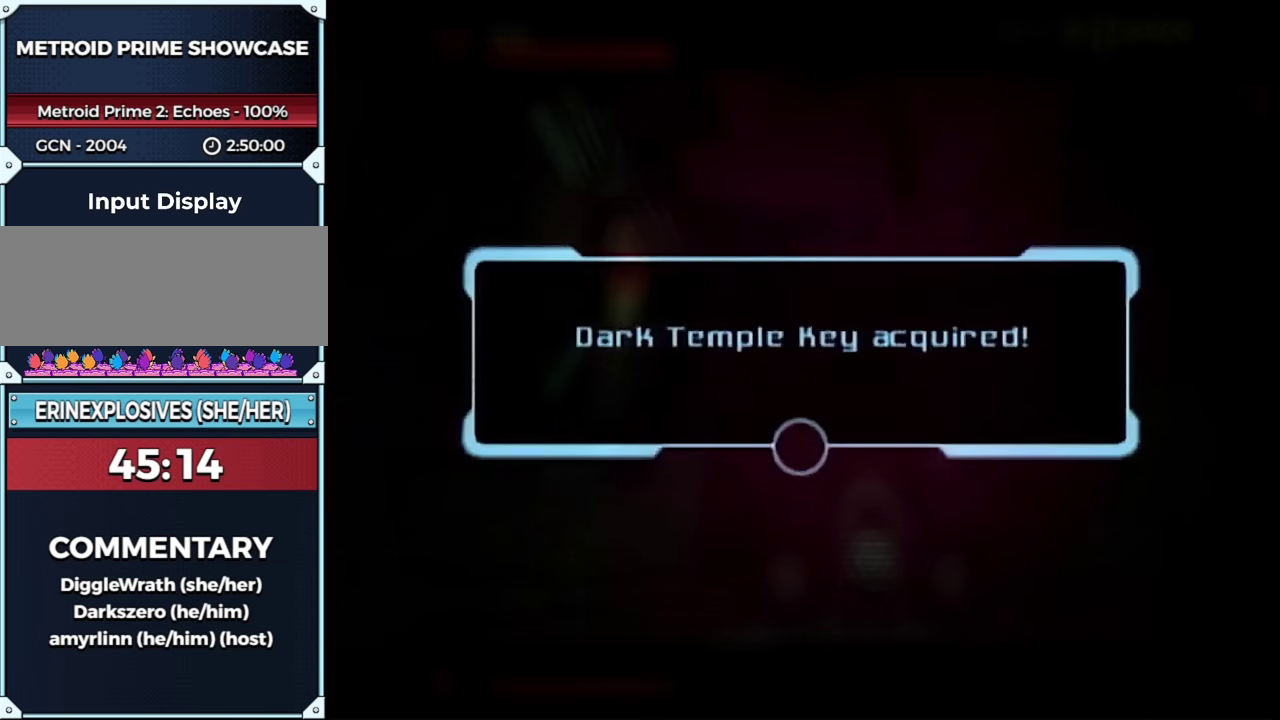
{"buttons": ["A"], "left_stick": "left", "right_stick": "center", "events": [[233, "A", "down"], [300, "A", "up"], [367, "A", "down"], [433, "A", "up"], [483, "A", "down"]]}
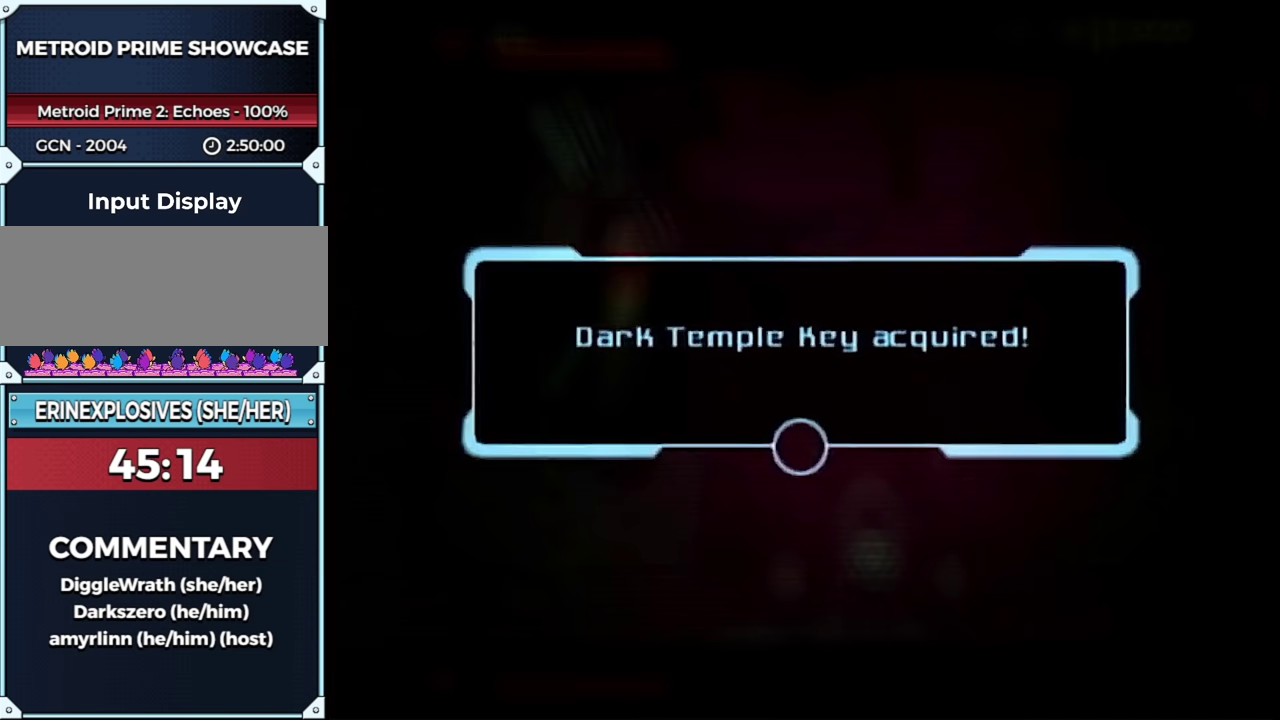
{"buttons": [], "left_stick": "left", "right_stick": "center", "events": [[83, "A", "up"], [233, "A", "down"], [300, "A", "up"], [367, "A", "down"], [417, "A", "up"]]}
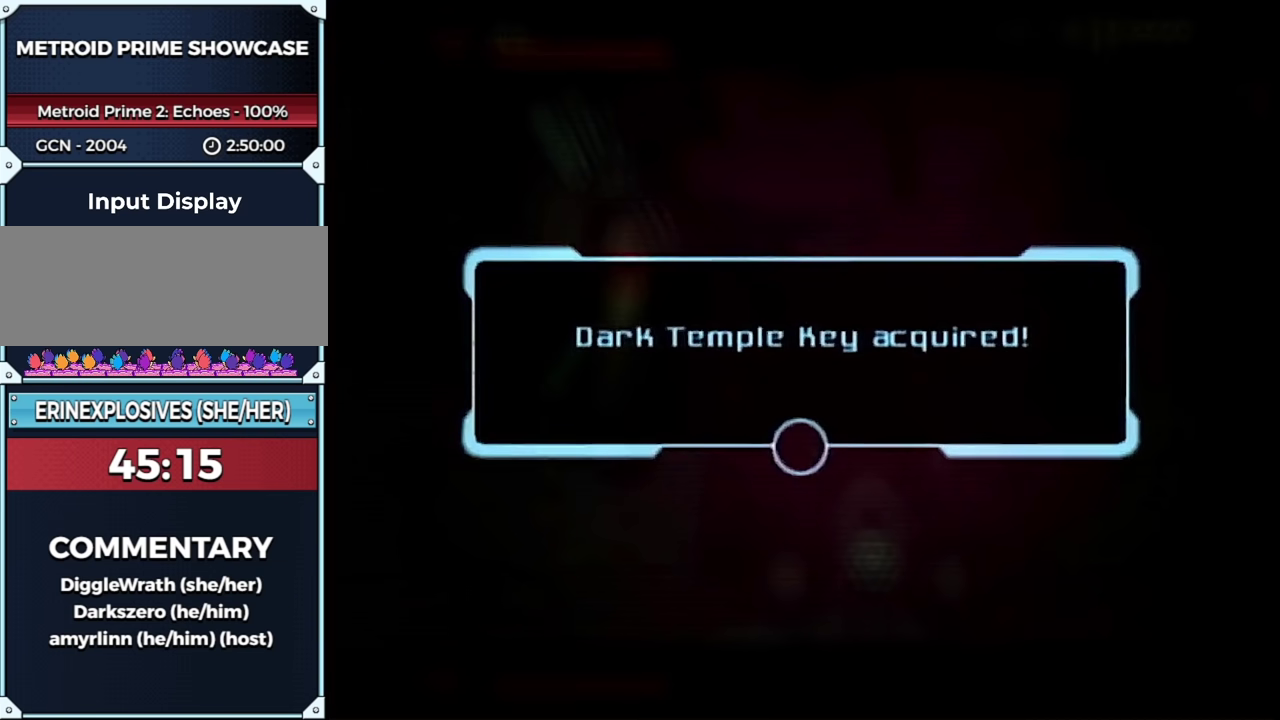
{"buttons": [], "left_stick": "left", "right_stick": "center", "events": [[150, "A", "down"], [200, "A", "up"], [267, "A", "down"], [333, "A", "up"], [400, "A", "down"], [450, "A", "up"]]}
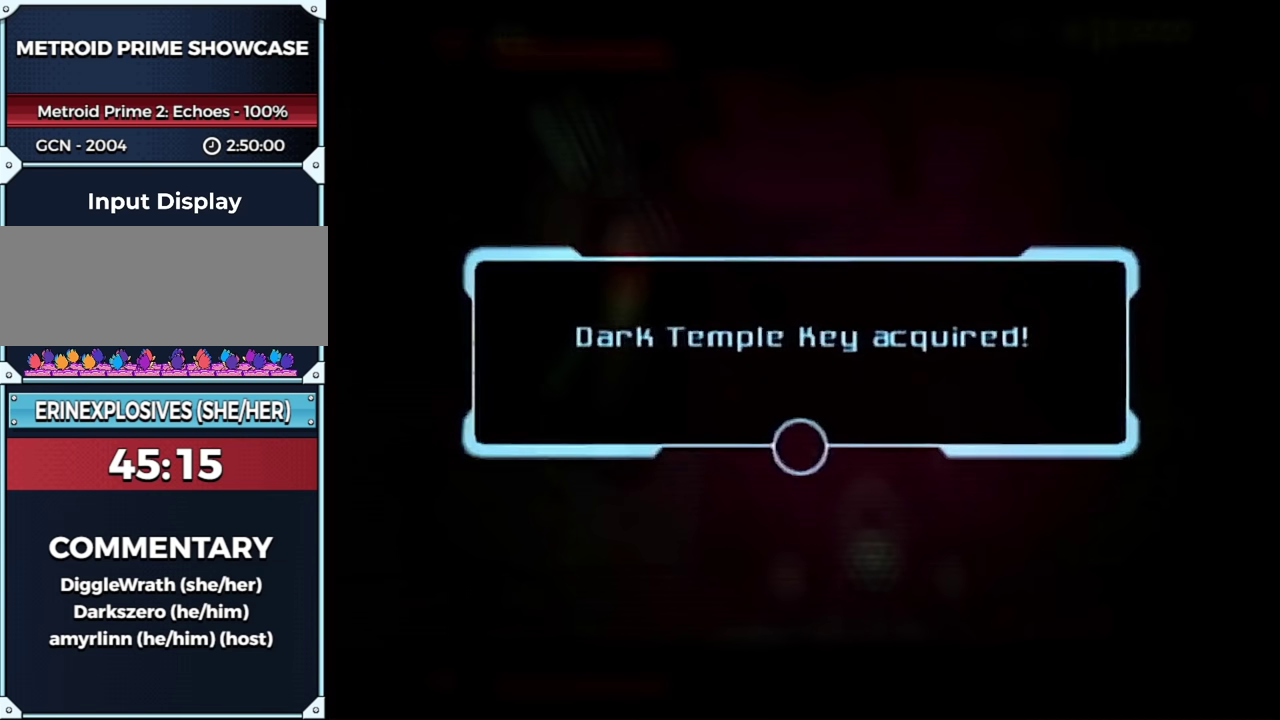
{"buttons": [], "left_stick": "left", "right_stick": "center", "events": [[300, "A", "down"], [367, "A", "up"], [417, "A", "down"], [483, "A", "up"]]}
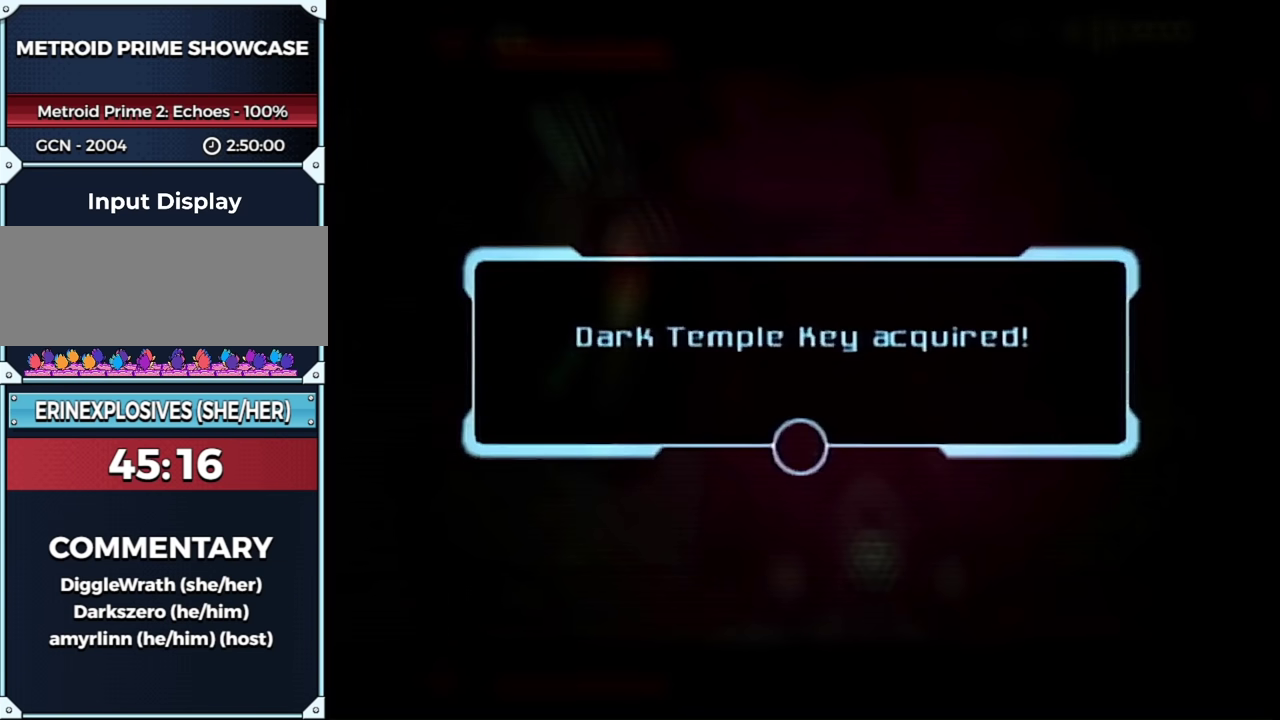
{"buttons": ["A"], "left_stick": "left", "right_stick": "center", "events": [[333, "A", "down"], [383, "A", "up"], [450, "A", "down"]]}
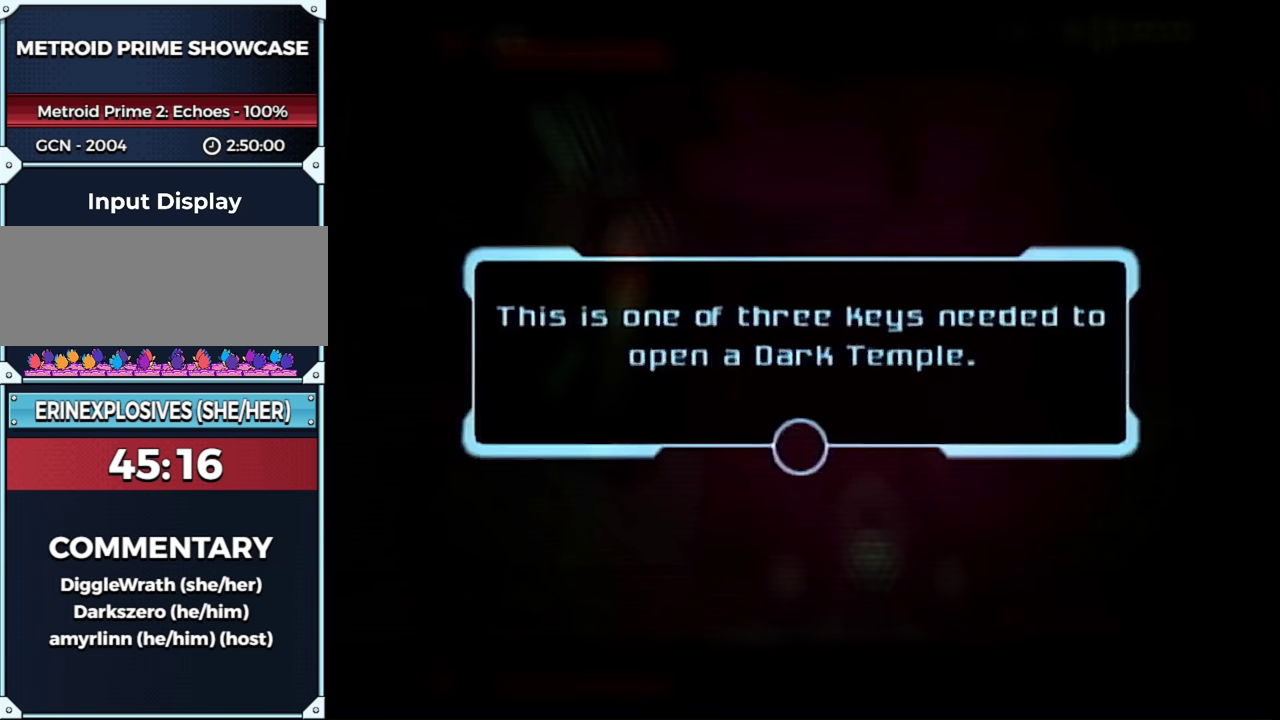
{"buttons": ["A"], "left_stick": "left", "right_stick": "center", "events": [[17, "A", "up"], [233, "A", "down"], [300, "A", "up"], [367, "A", "down"], [433, "A", "up"], [483, "A", "down"]]}
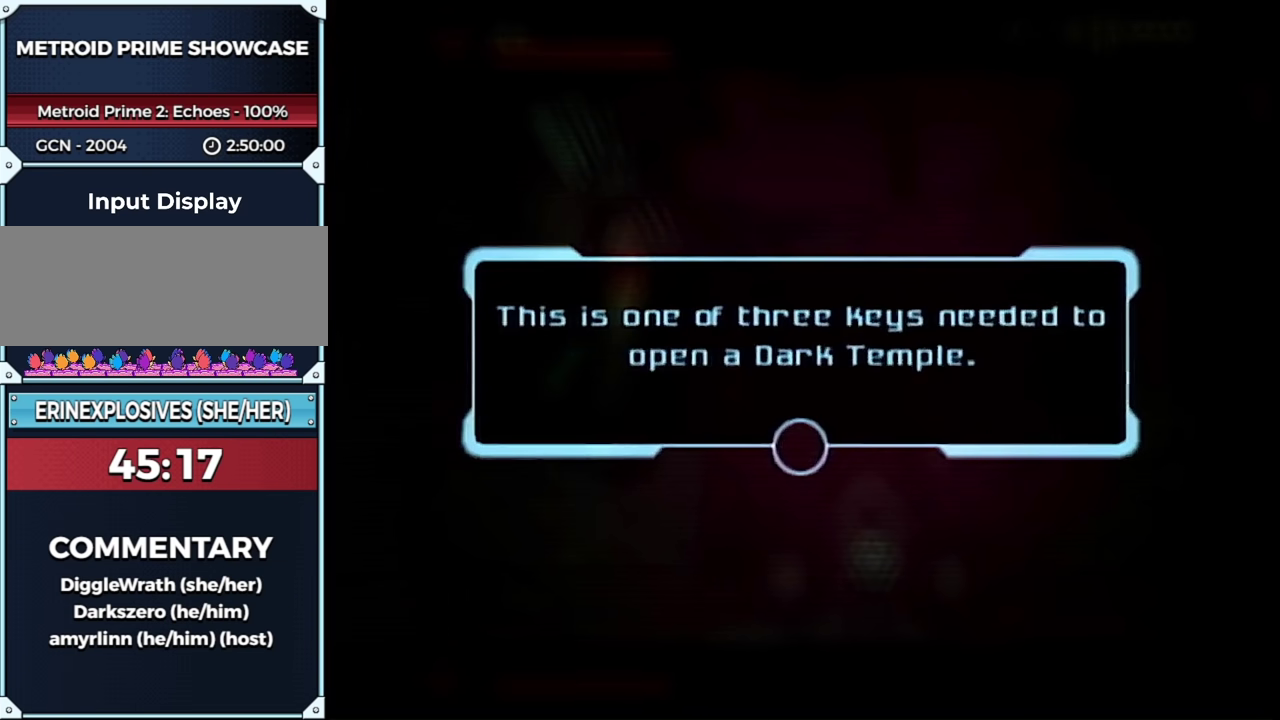
{"buttons": [], "left_stick": "left", "right_stick": "center", "events": [[50, "A", "up"], [233, "A", "down"], [300, "A", "up"], [367, "A", "down"], [417, "A", "up"]]}
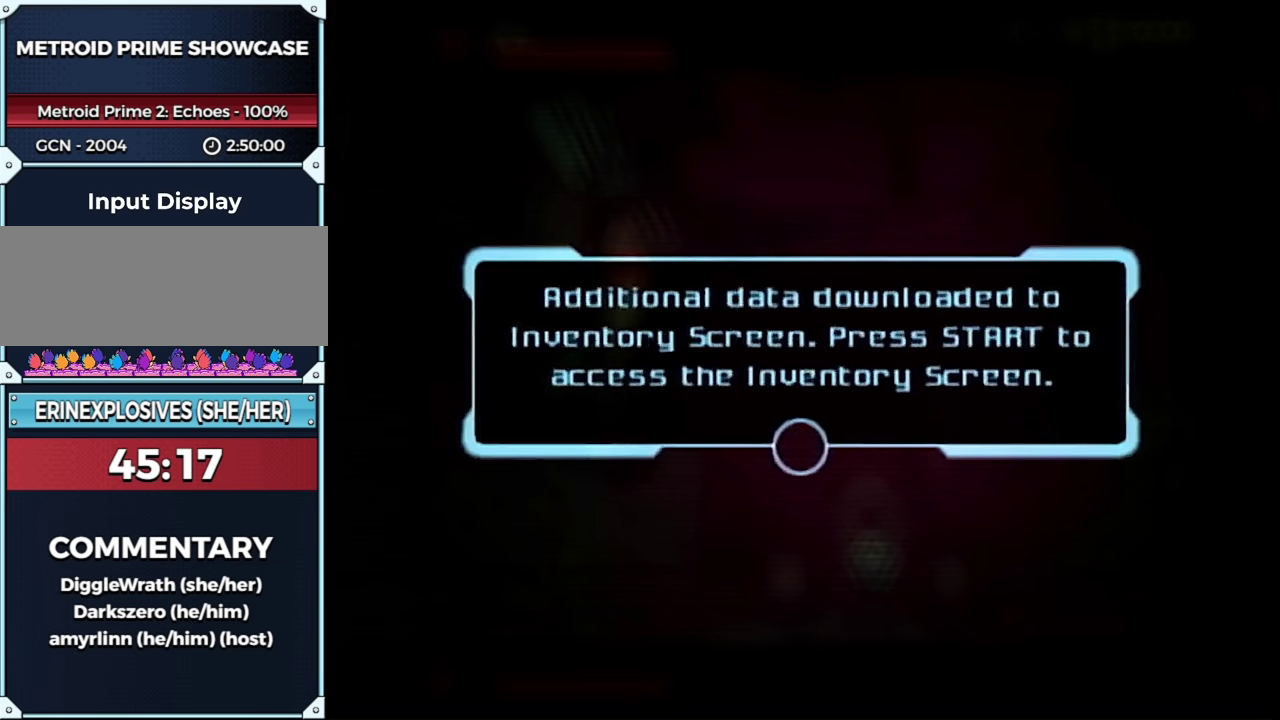
{"buttons": [], "left_stick": "left", "right_stick": "center", "events": [[150, "A", "down"], [200, "A", "up"]]}
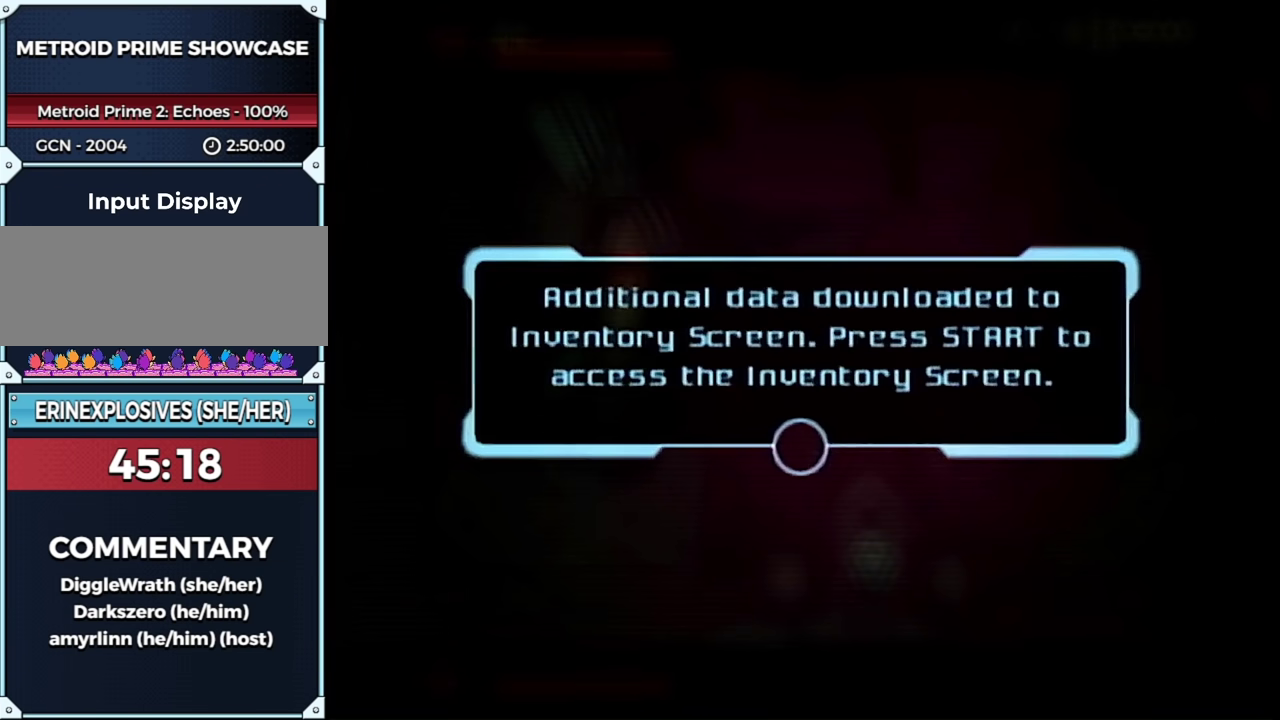
{"buttons": [], "left_stick": "left", "right_stick": "center", "events": [[17, "A", "down"], [83, "A", "up"], [250, "A", "down"], [333, "A", "up"], [400, "A", "down"], [450, "A", "up"]]}
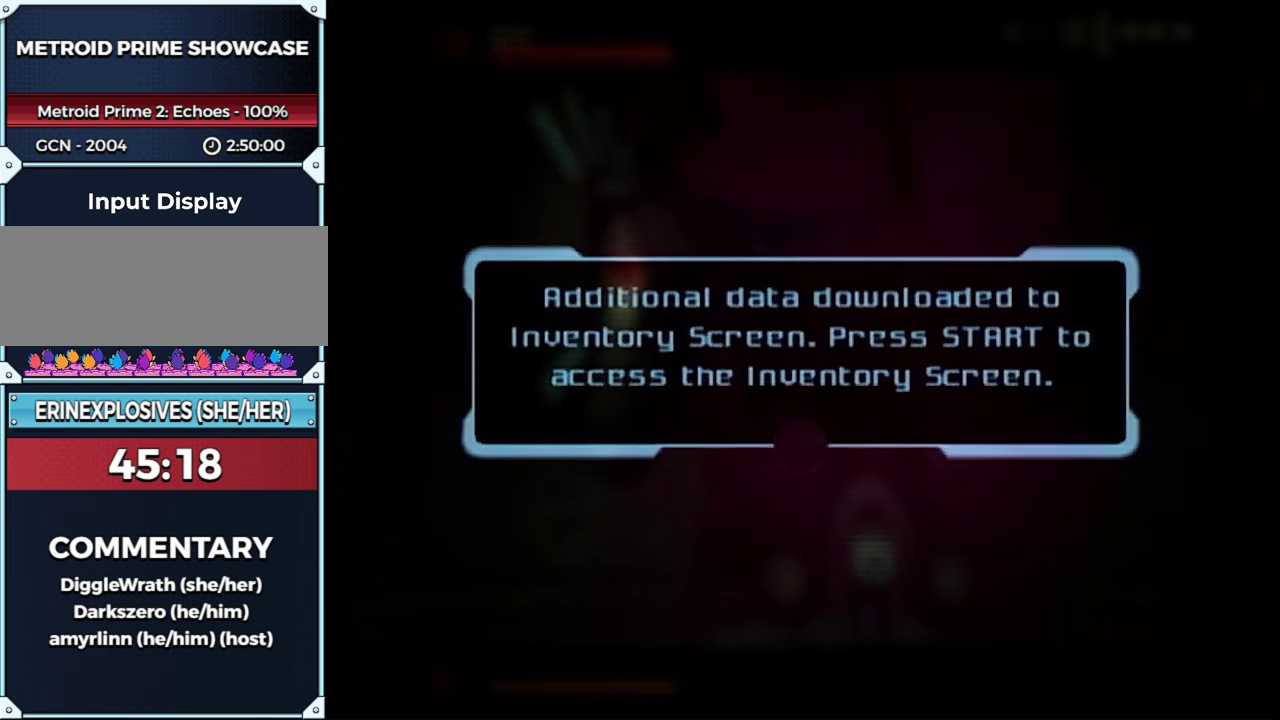
{"buttons": [], "left_stick": "up-left", "right_stick": "center", "events": [[183, "left_stick", "up-left"]]}
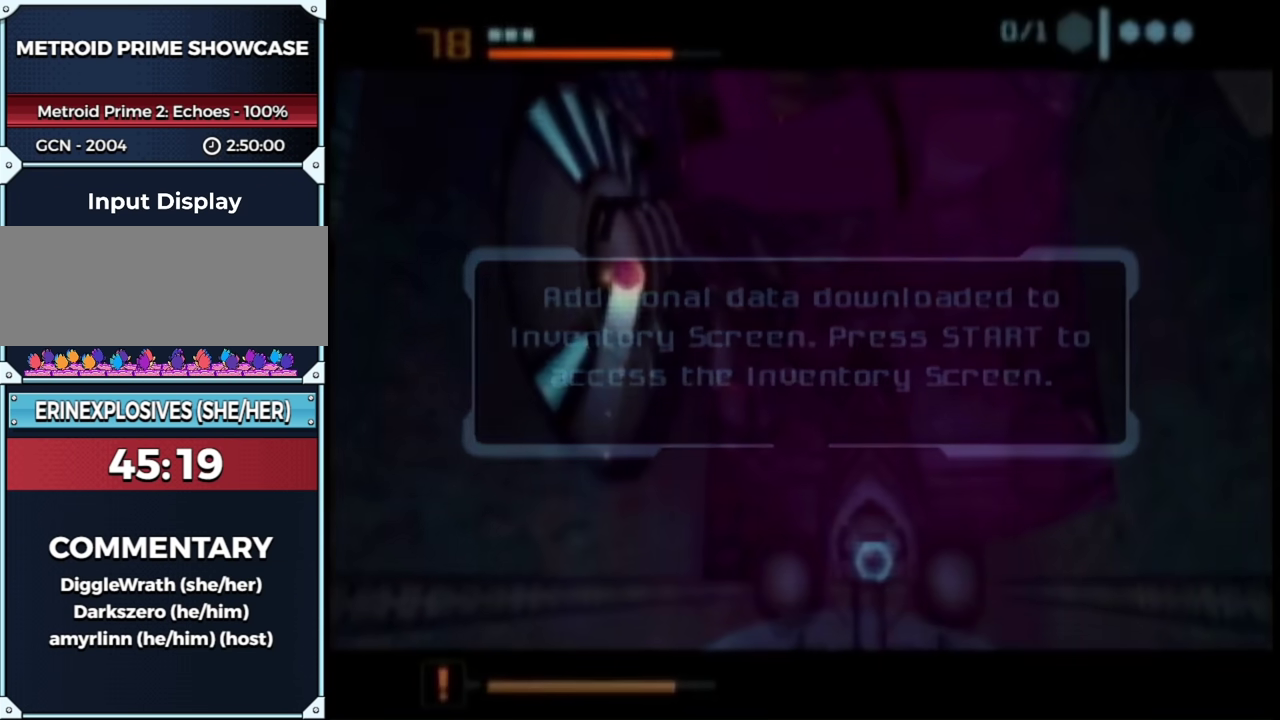
{"buttons": ["X"], "left_stick": "up-left", "right_stick": "center", "events": [[417, "X", "down"]]}
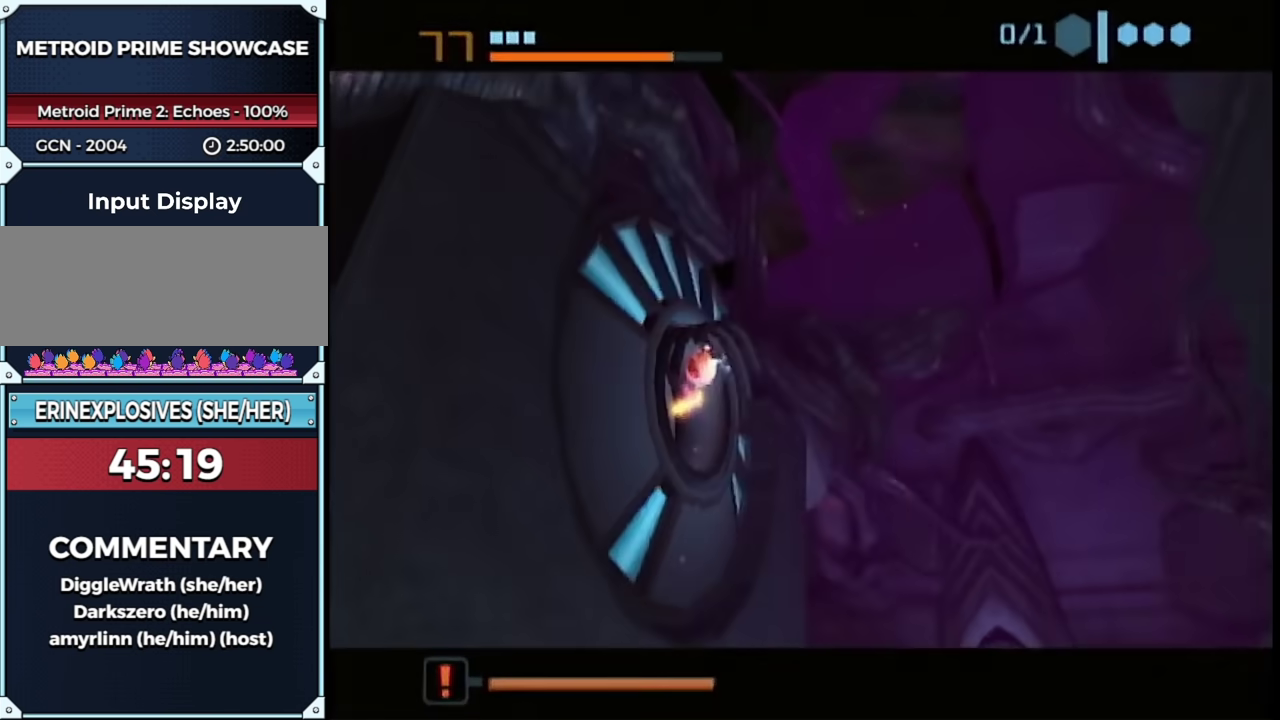
{"buttons": [], "left_stick": "center", "right_stick": "center", "events": [[117, "X", "up"], [167, "left_stick", "up"], [217, "left_stick", "center"], [333, "X", "down"], [417, "X", "up"]]}
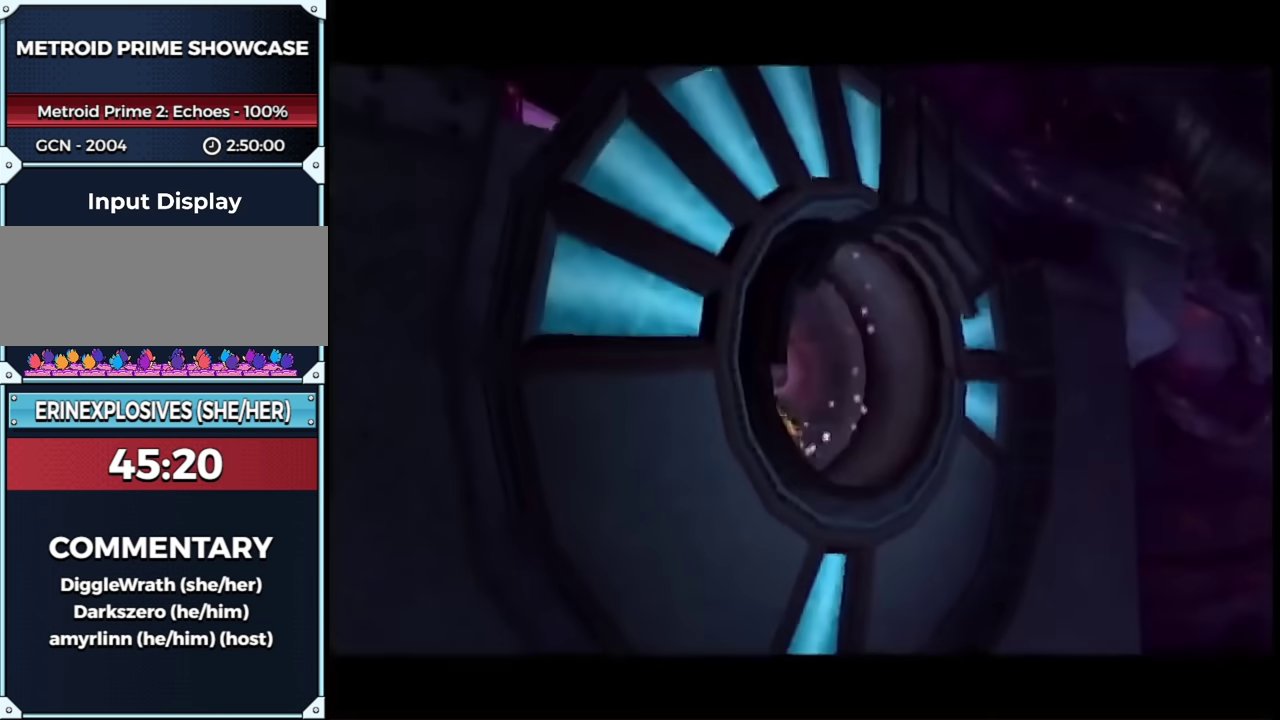
{"buttons": [], "left_stick": "center", "right_stick": "center", "events": []}